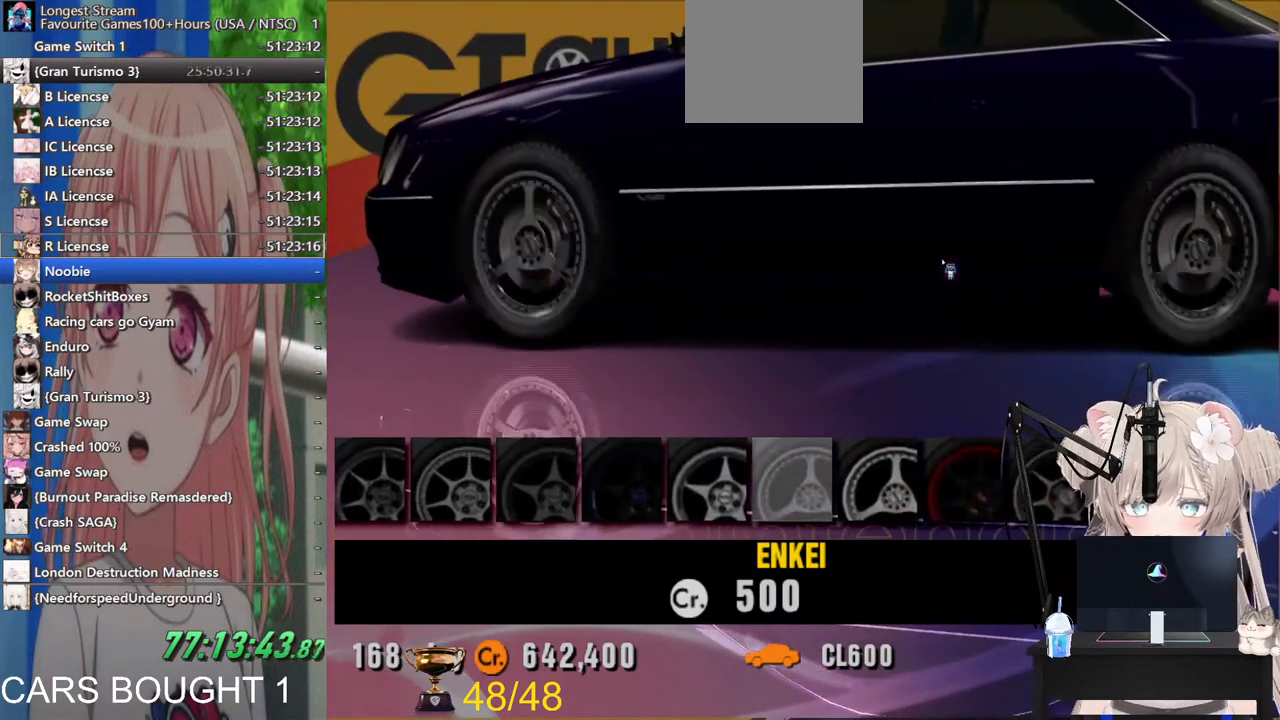
Gameplay with a controller (PlayStation layout); each line is a JSON object with the inputs held at the frame after it. "events" lists button and stick changes between this image and that frame as [ms after this image, input, new state], when the widget could be followed in between.
{"buttons": [], "left_stick": "center", "right_stick": "center", "events": [[117, "left_stick", "center"], [183, "left_stick", "right"], [317, "left_stick", "center"]]}
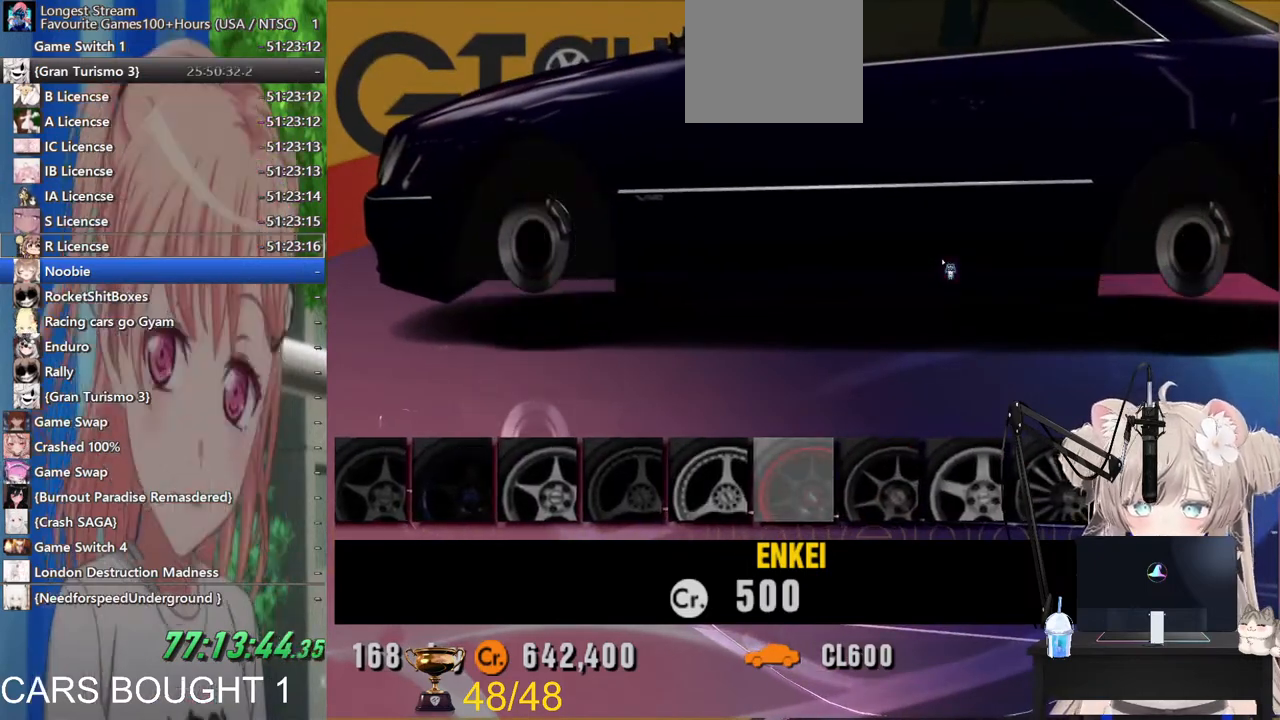
{"buttons": [], "left_stick": "center", "right_stick": "center", "events": []}
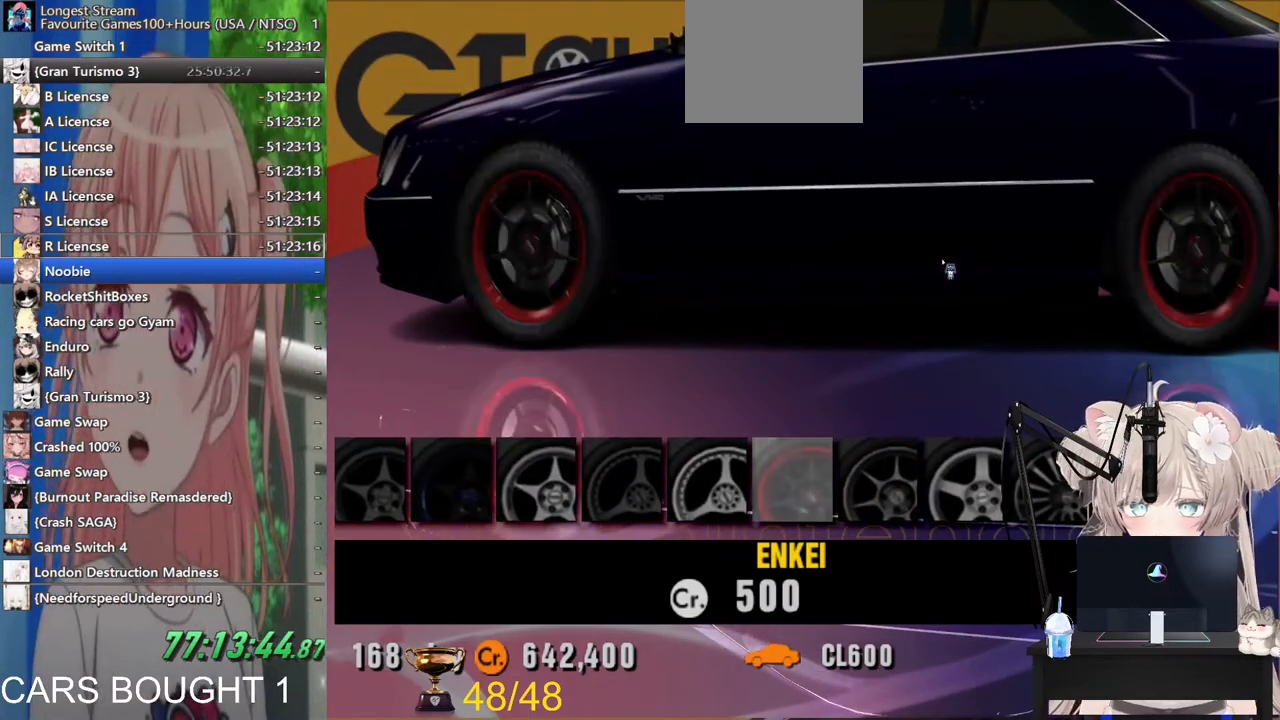
{"buttons": [], "left_stick": "right", "right_stick": "center", "events": [[183, "left_stick", "right"]]}
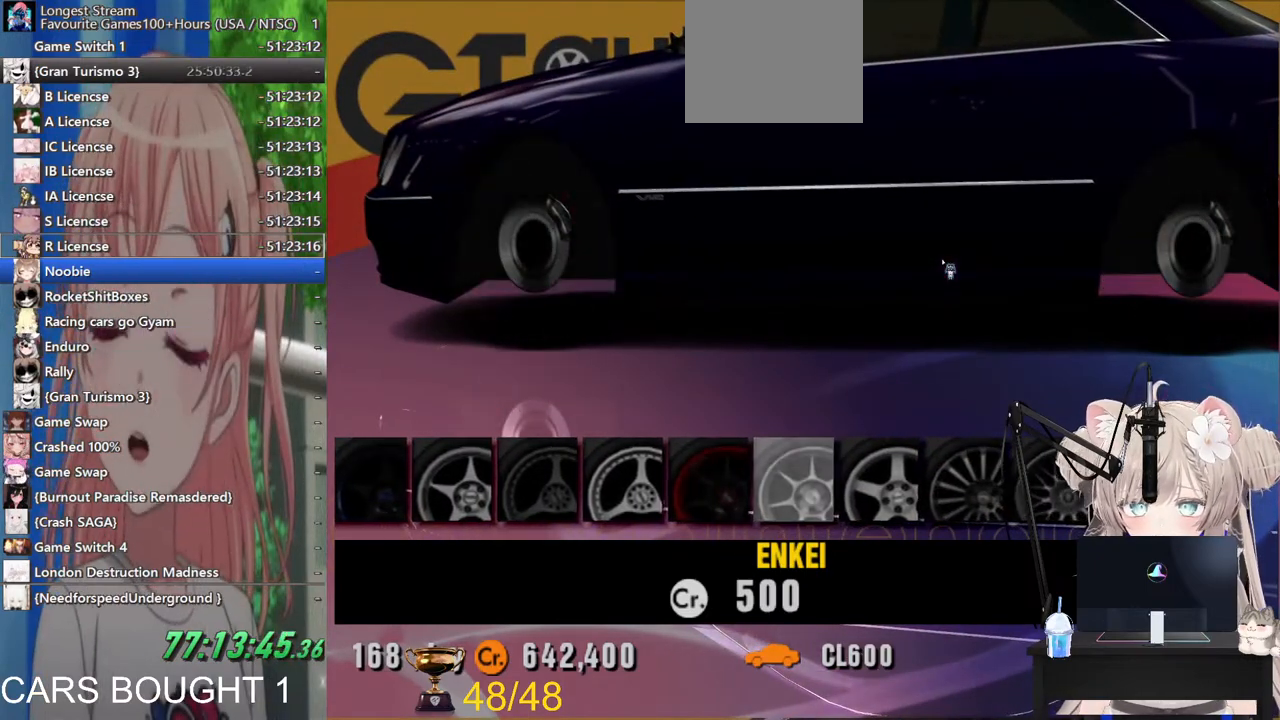
{"buttons": [], "left_stick": "right", "right_stick": "center", "events": []}
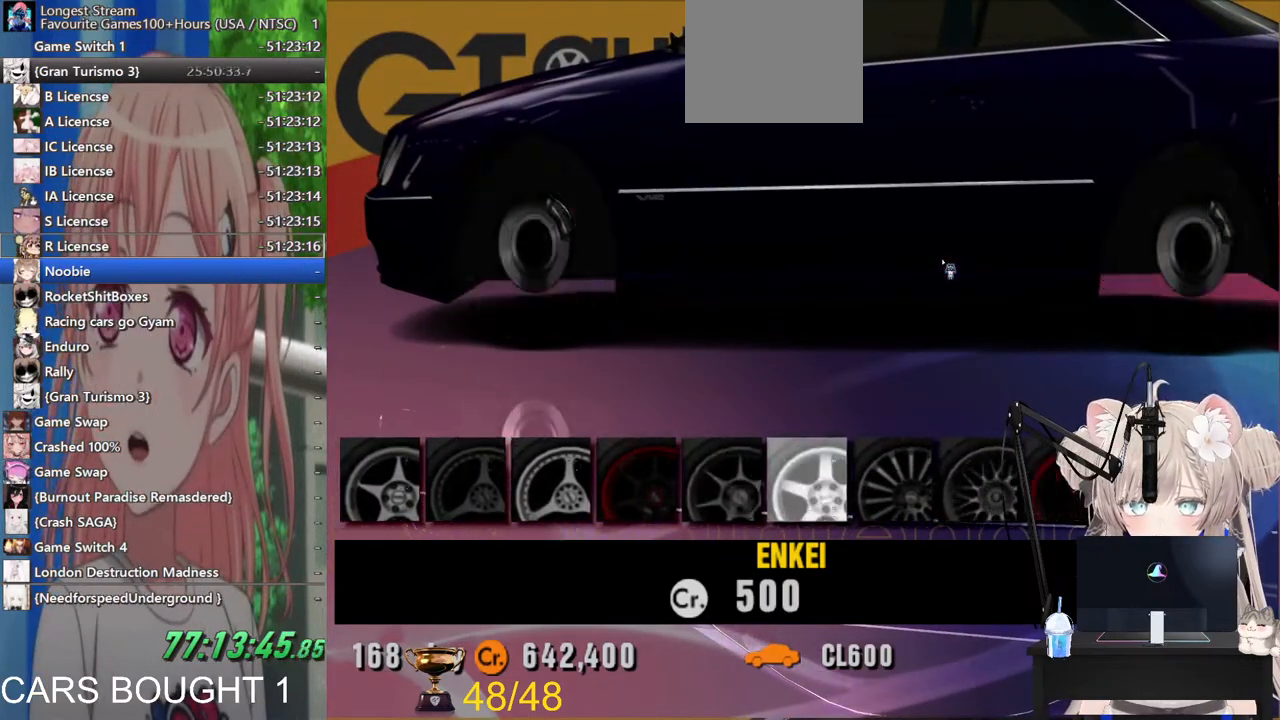
{"buttons": [], "left_stick": "center", "right_stick": "center", "events": [[67, "left_stick", "center"], [283, "left_stick", "right"], [467, "left_stick", "center"]]}
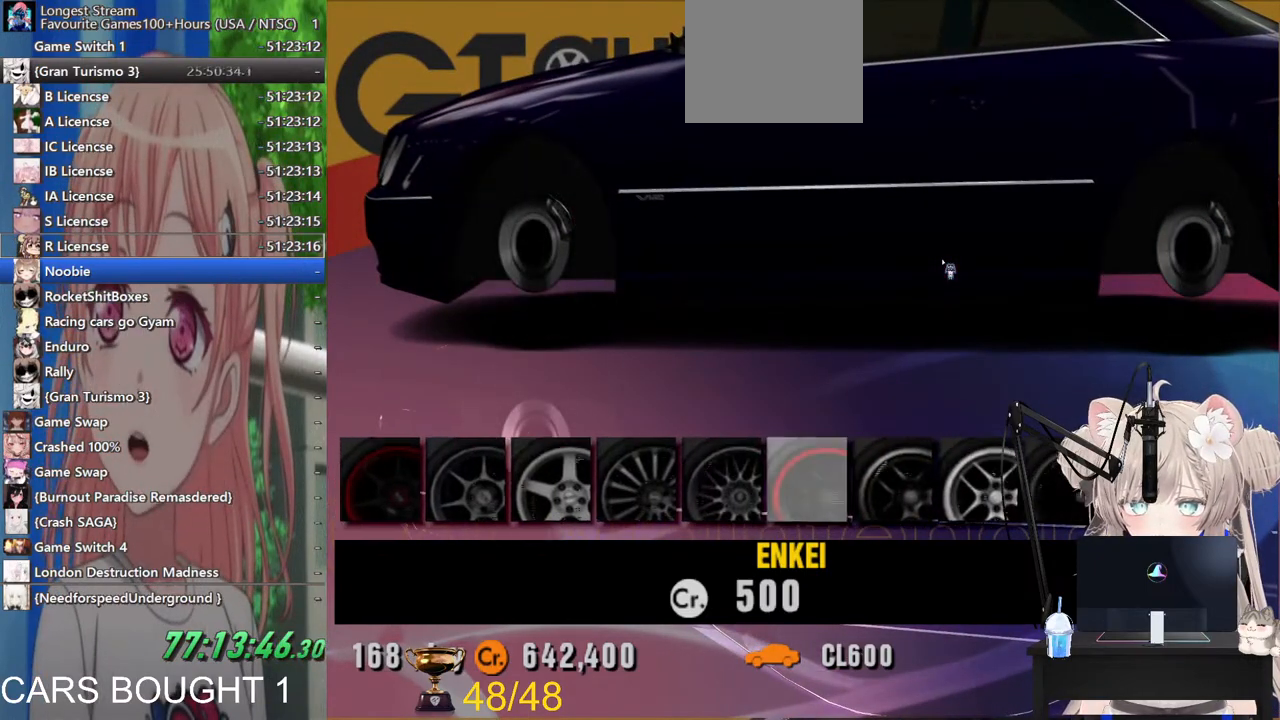
{"buttons": [], "left_stick": "center", "right_stick": "center", "events": []}
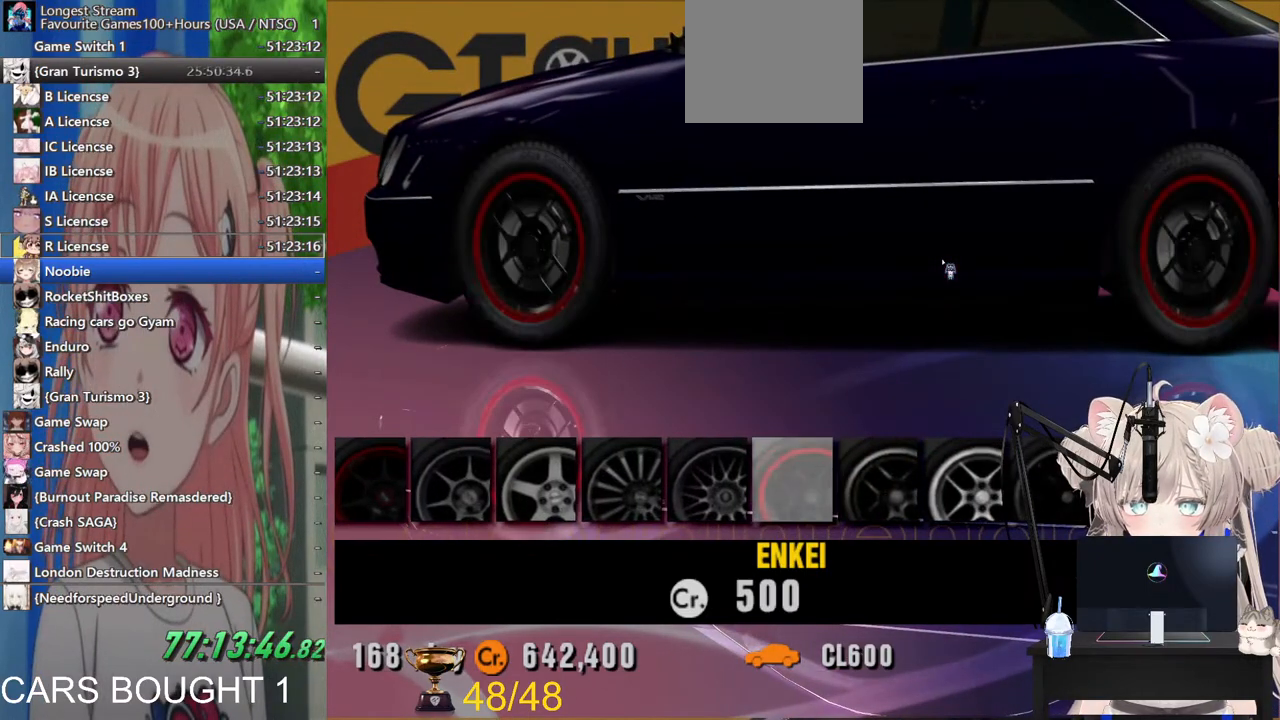
{"buttons": [], "left_stick": "center", "right_stick": "center", "events": [[183, "CROSS", "down"], [317, "CROSS", "up"]]}
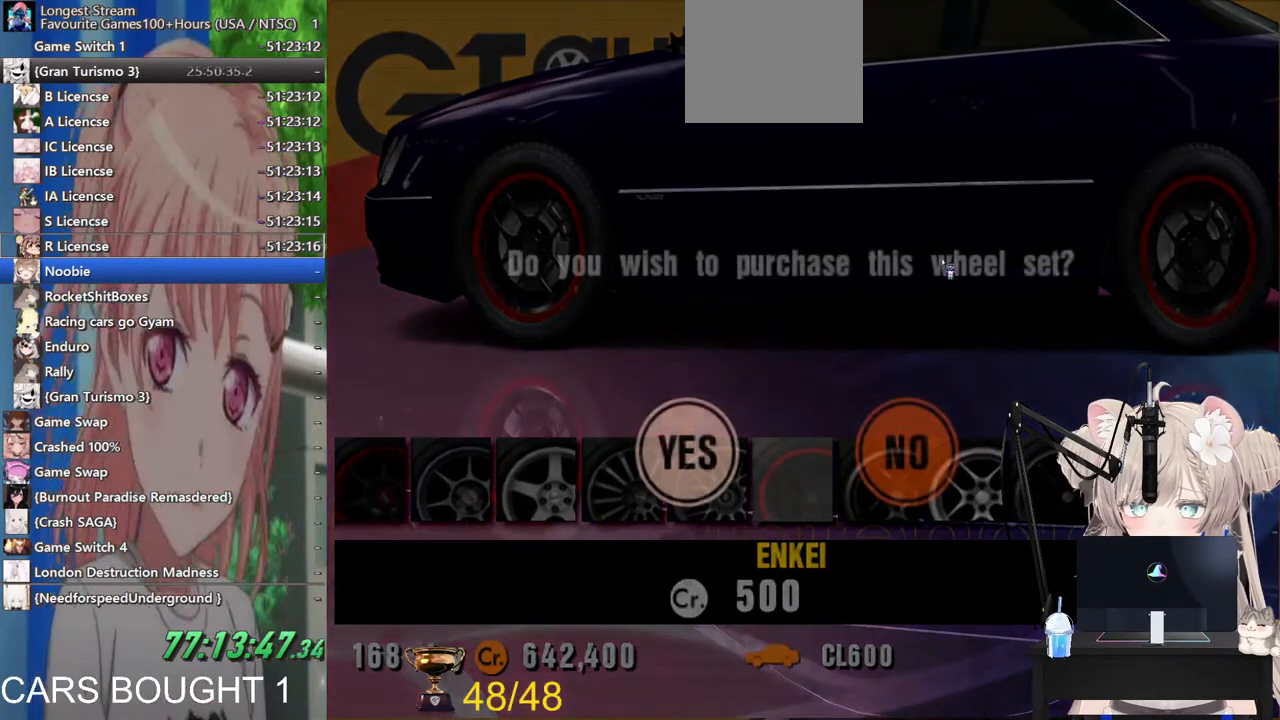
{"buttons": [], "left_stick": "center", "right_stick": "center", "events": []}
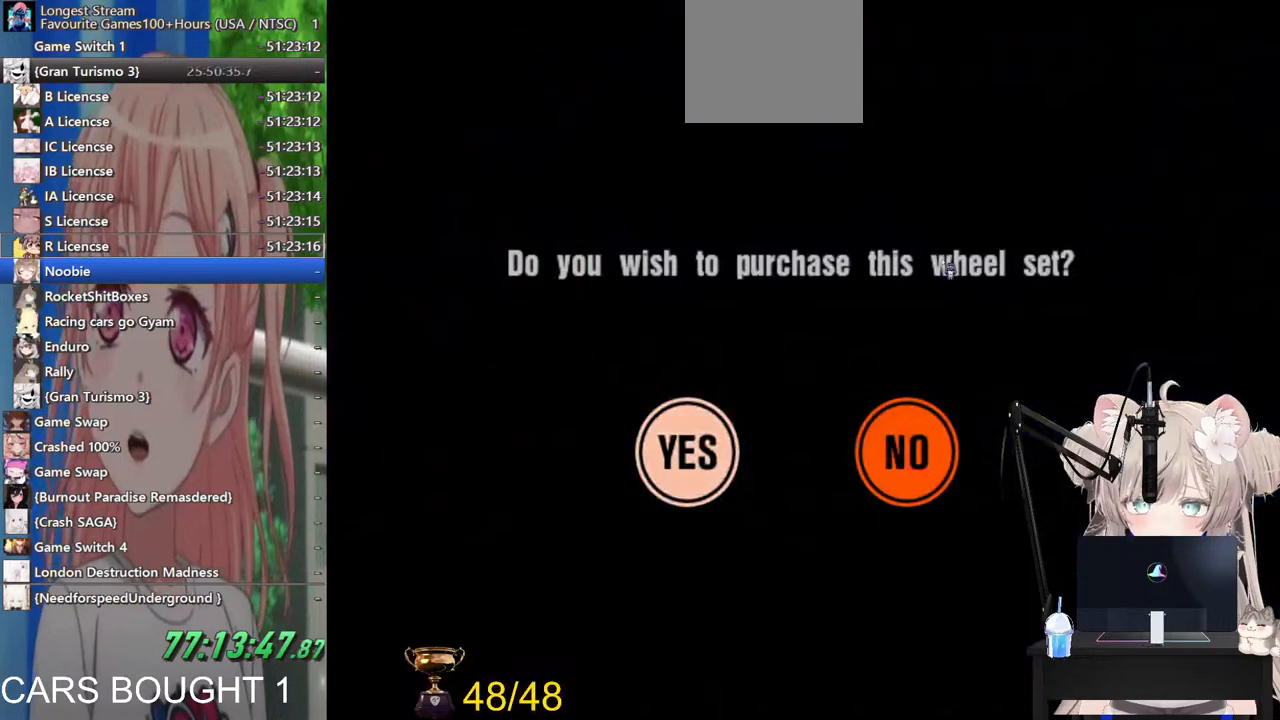
{"buttons": [], "left_stick": "right", "right_stick": "center", "events": [[167, "SQUARE", "down"], [367, "SQUARE", "up"], [483, "left_stick", "right"]]}
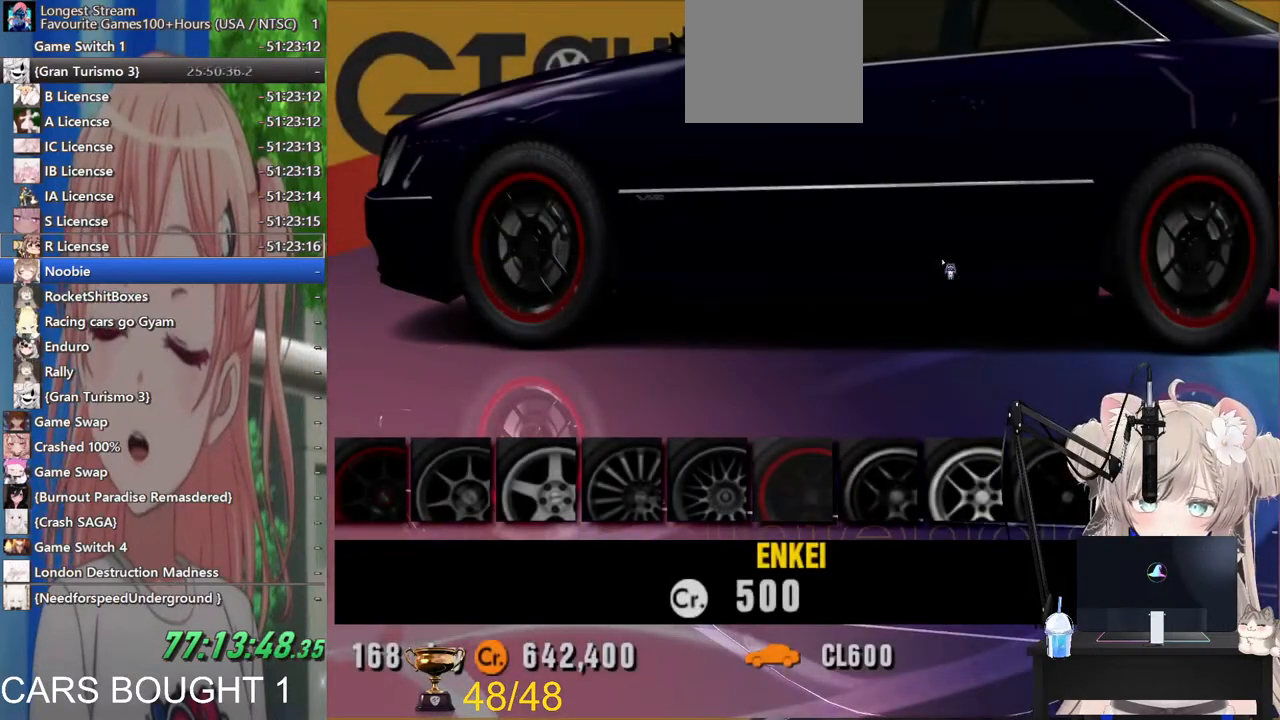
{"buttons": [], "left_stick": "right", "right_stick": "center", "events": []}
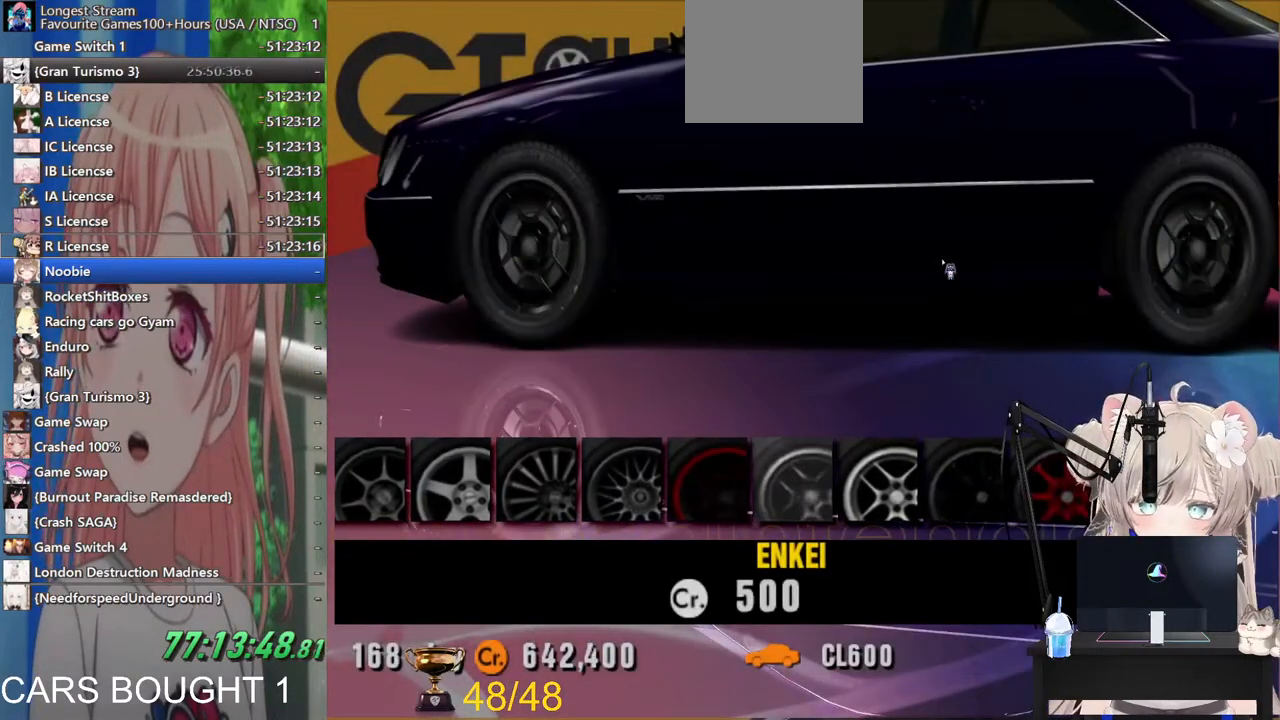
{"buttons": [], "left_stick": "right", "right_stick": "center", "events": []}
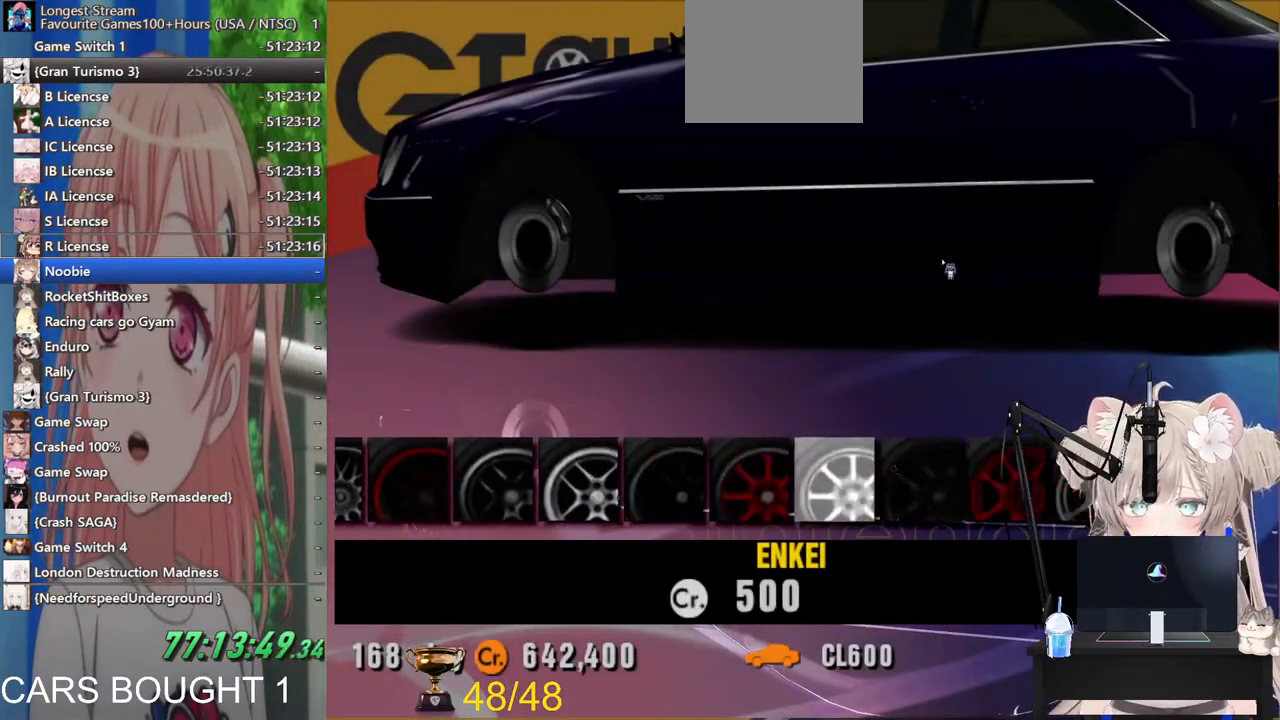
{"buttons": [], "left_stick": "right", "right_stick": "center", "events": [[150, "left_stick", "center"], [300, "left_stick", "right"]]}
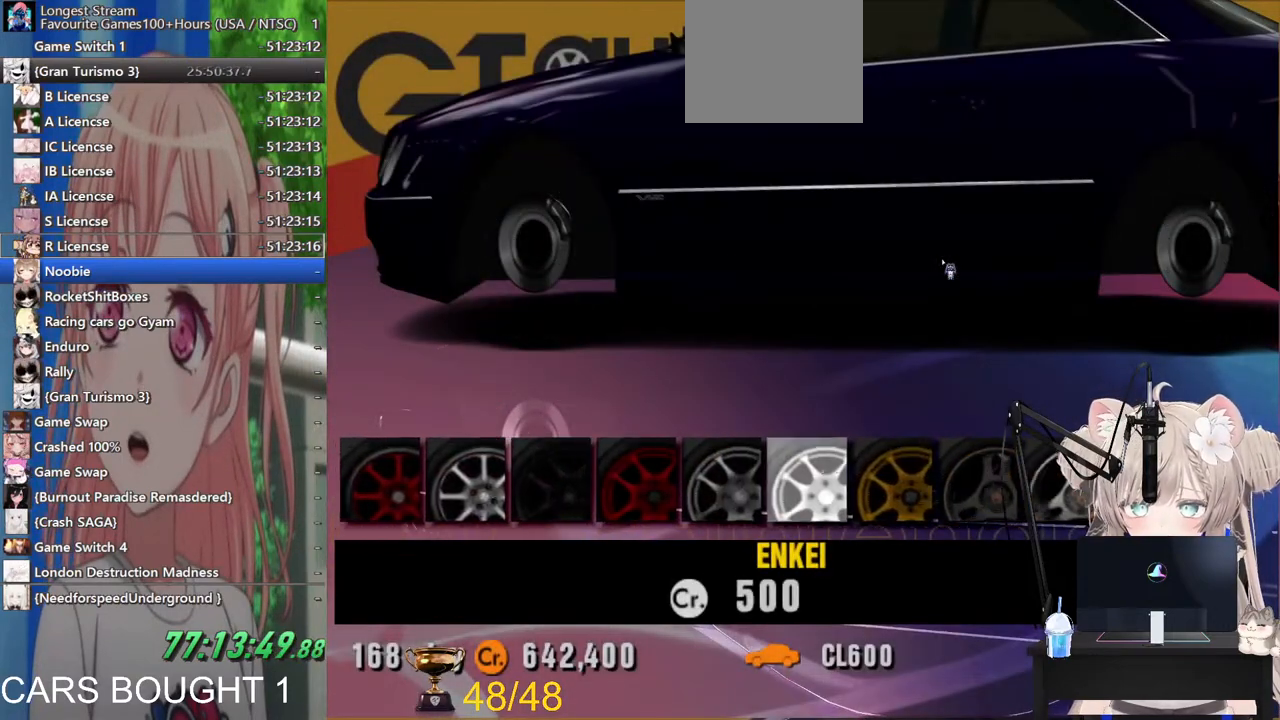
{"buttons": [], "left_stick": "right", "right_stick": "center", "events": []}
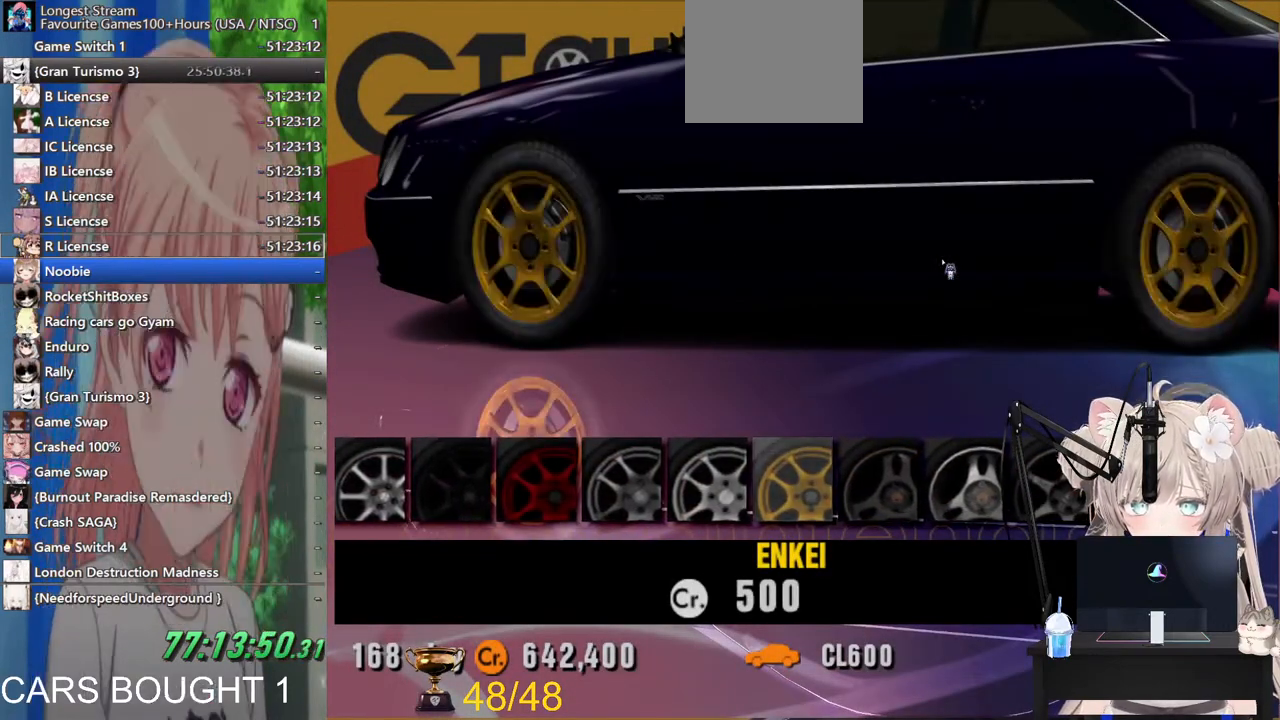
{"buttons": [], "left_stick": "right", "right_stick": "center", "events": []}
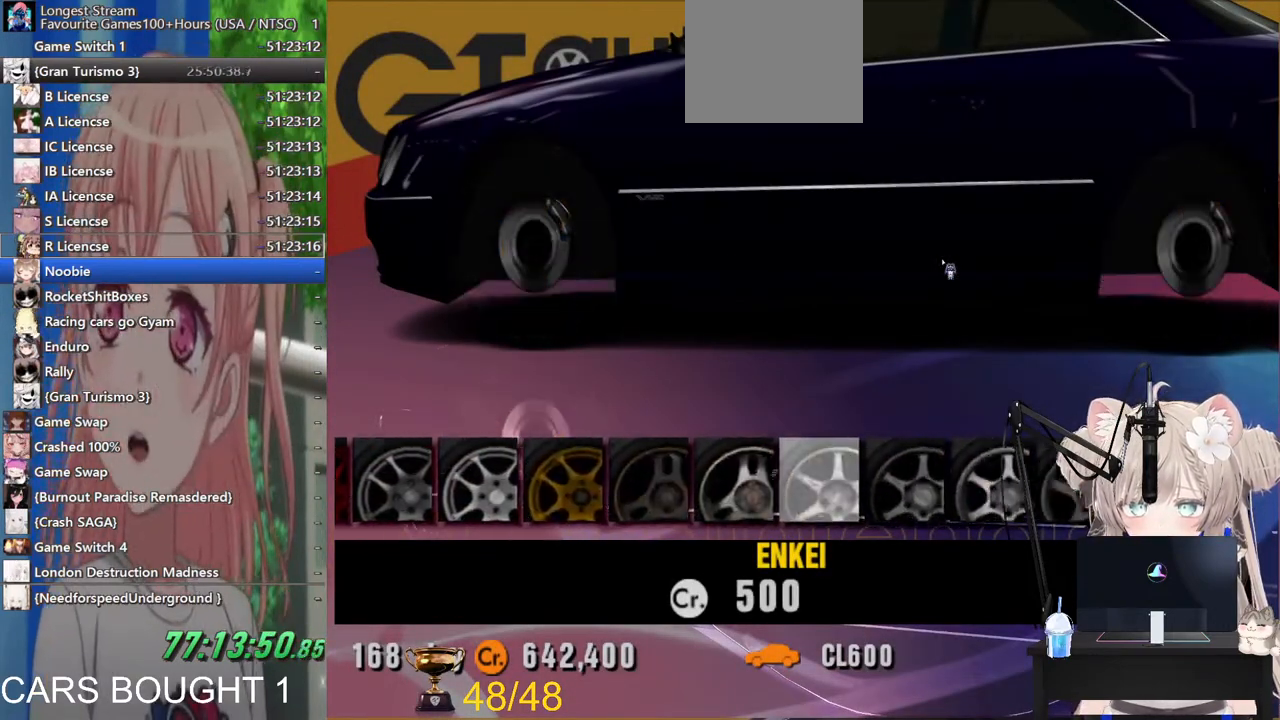
{"buttons": [], "left_stick": "up-left", "right_stick": "center", "events": [[417, "left_stick", "up-left"]]}
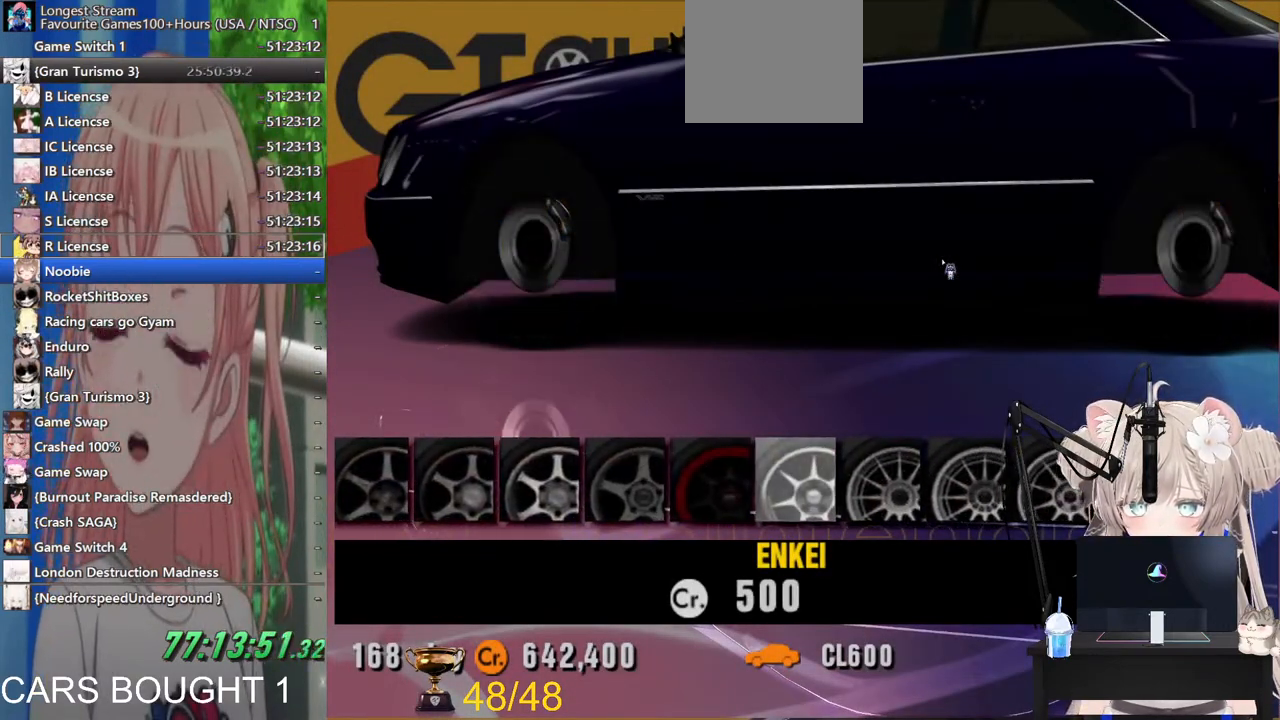
{"buttons": [], "left_stick": "center", "right_stick": "center", "events": [[33, "left_stick", "center"]]}
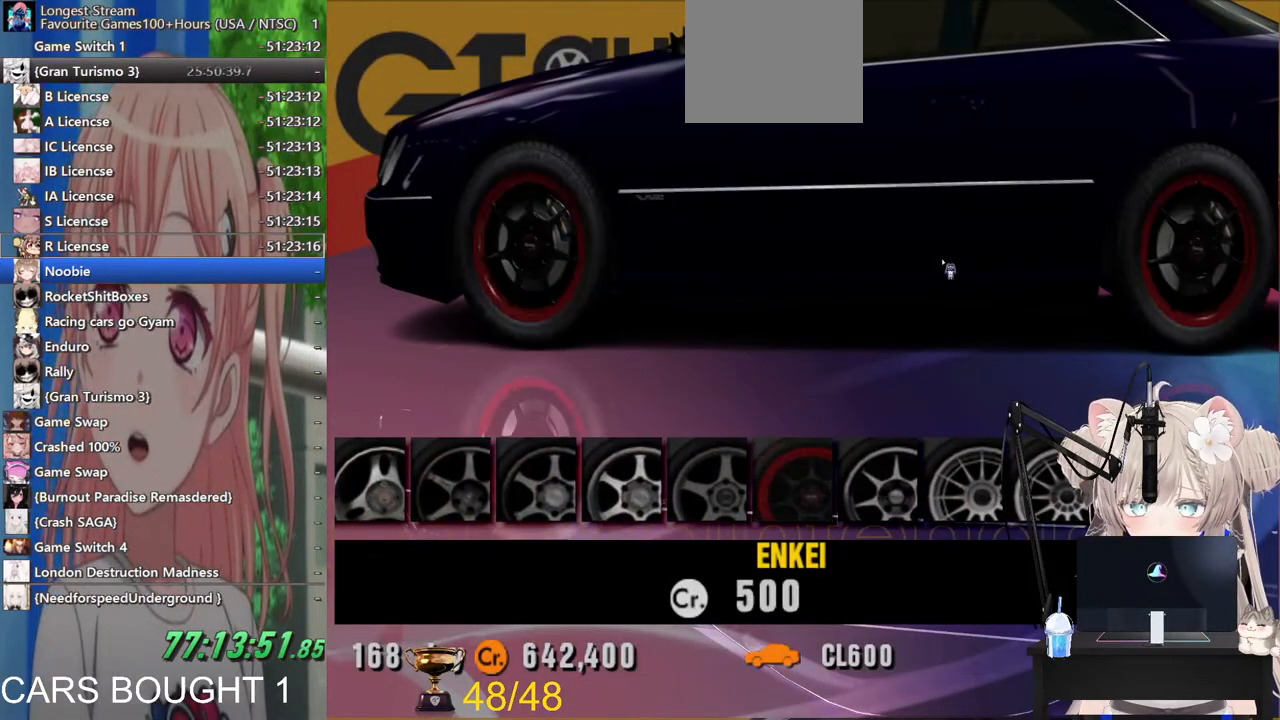
{"buttons": [], "left_stick": "center", "right_stick": "center", "events": []}
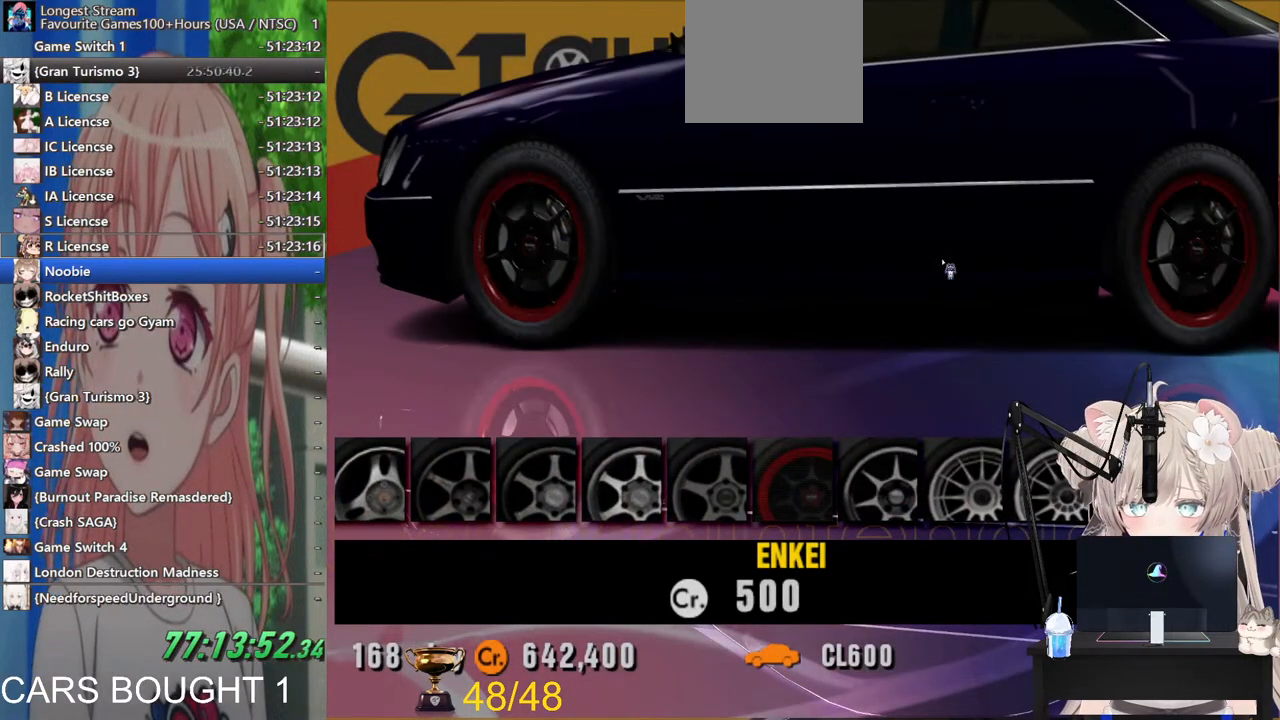
{"buttons": [], "left_stick": "center", "right_stick": "center", "events": [[300, "CROSS", "down"], [467, "CROSS", "up"]]}
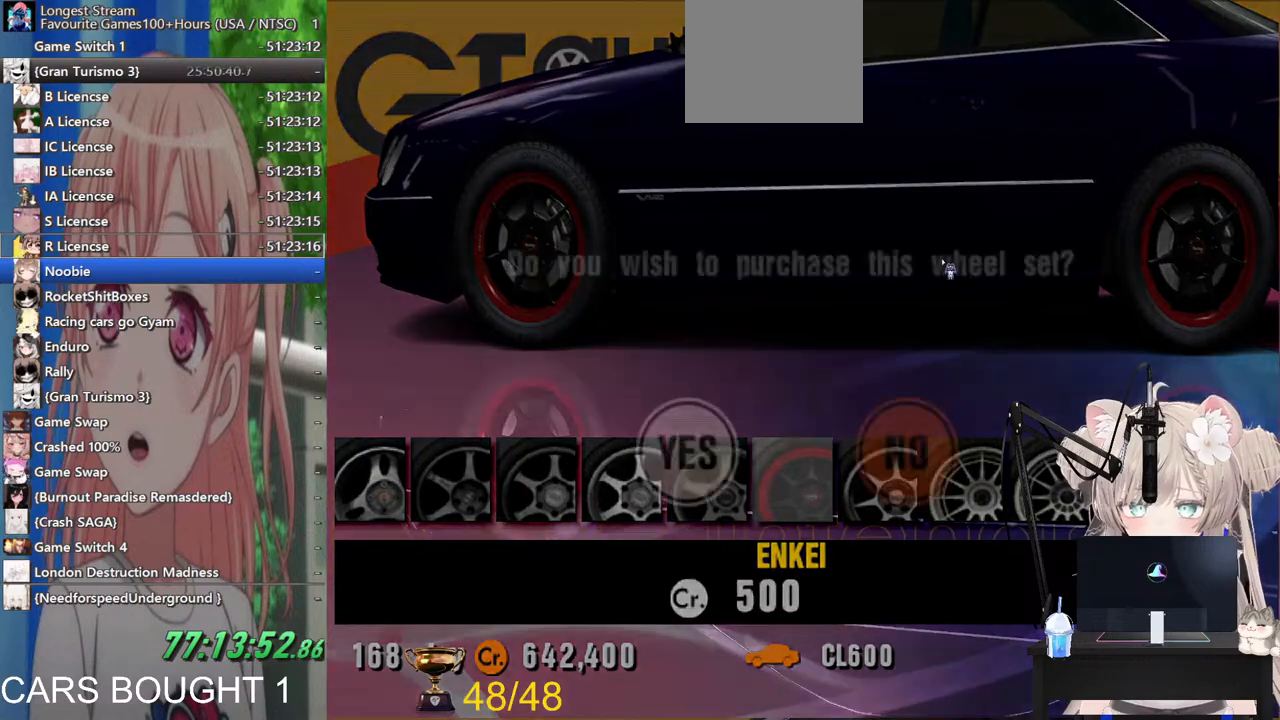
{"buttons": [], "left_stick": "center", "right_stick": "center", "events": [[367, "CROSS", "down"], [483, "CROSS", "up"]]}
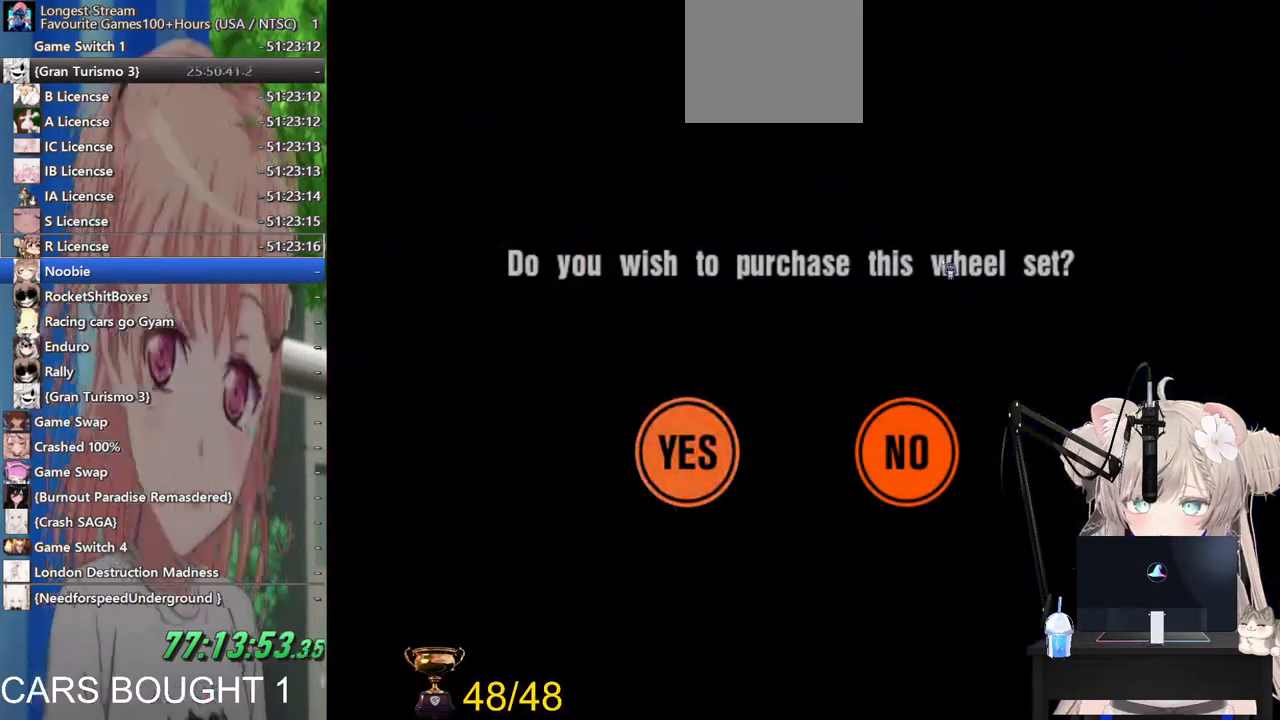
{"buttons": [], "left_stick": "center", "right_stick": "center", "events": [[267, "CROSS", "down"], [400, "CROSS", "up"]]}
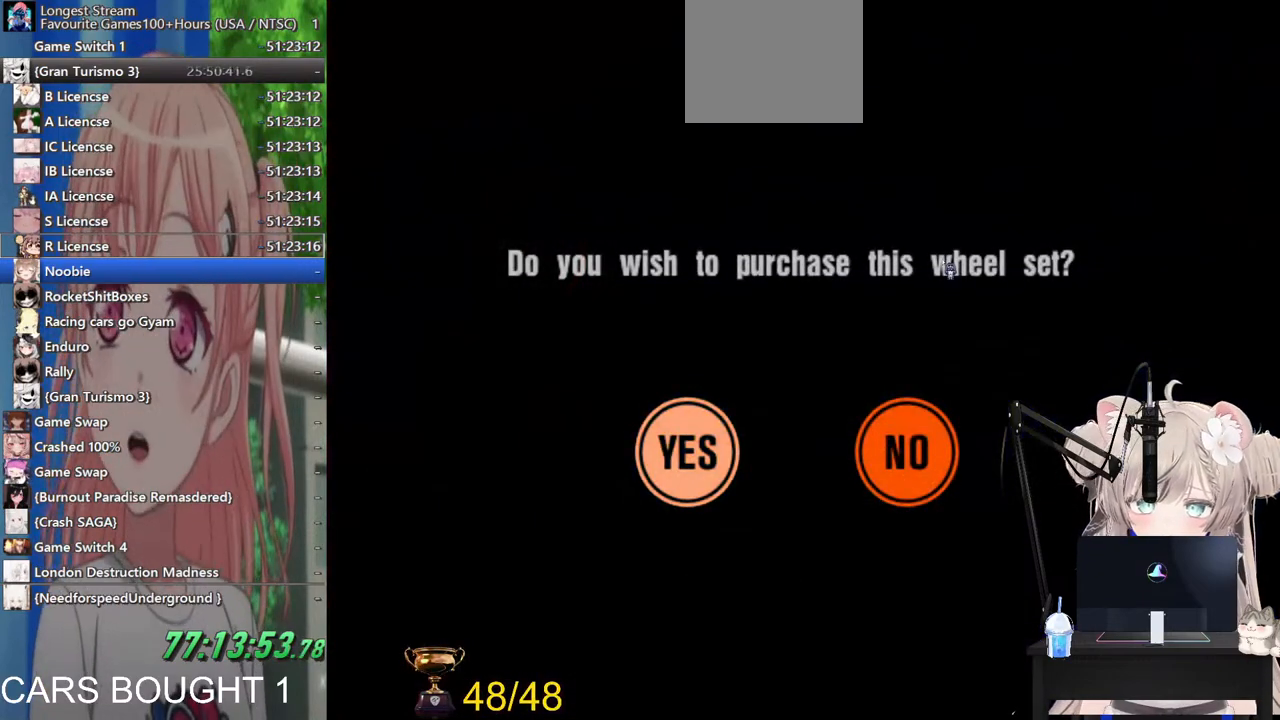
{"buttons": ["CROSS"], "left_stick": "center", "right_stick": "center", "events": [[133, "CROSS", "down"], [300, "CROSS", "up"], [500, "CROSS", "down"]]}
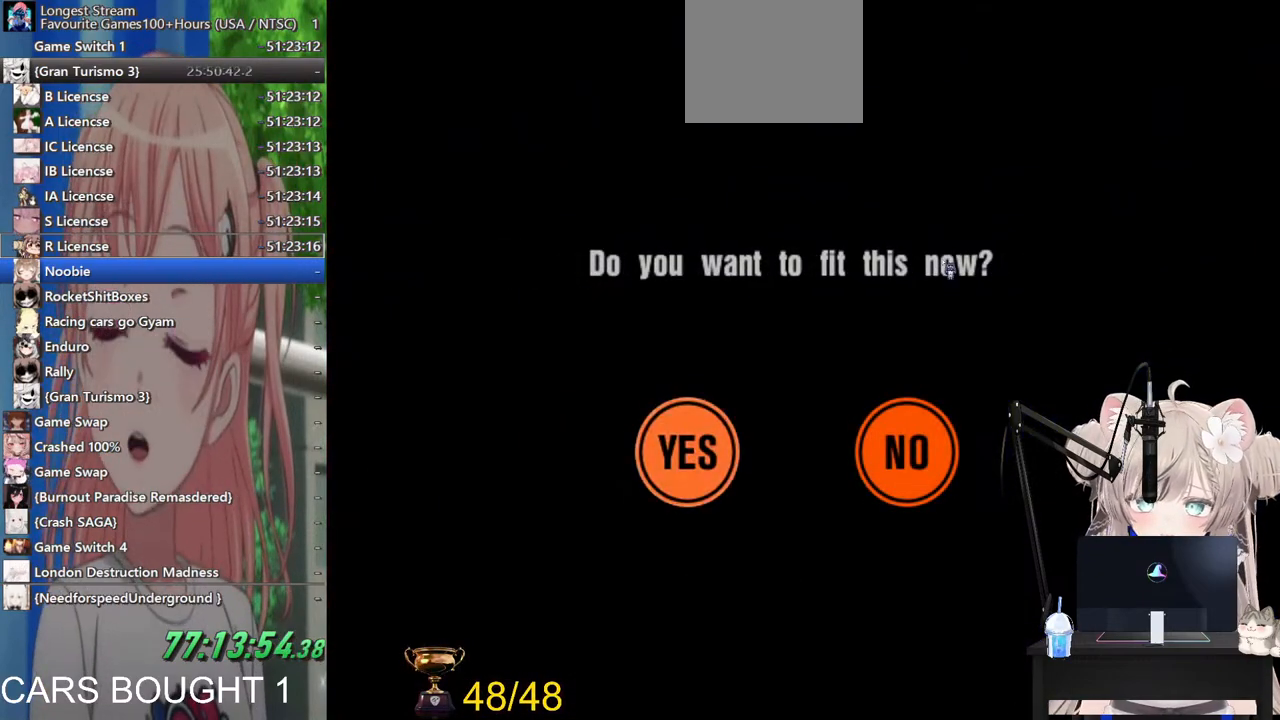
{"buttons": [], "left_stick": "center", "right_stick": "center", "events": [[167, "CROSS", "up"]]}
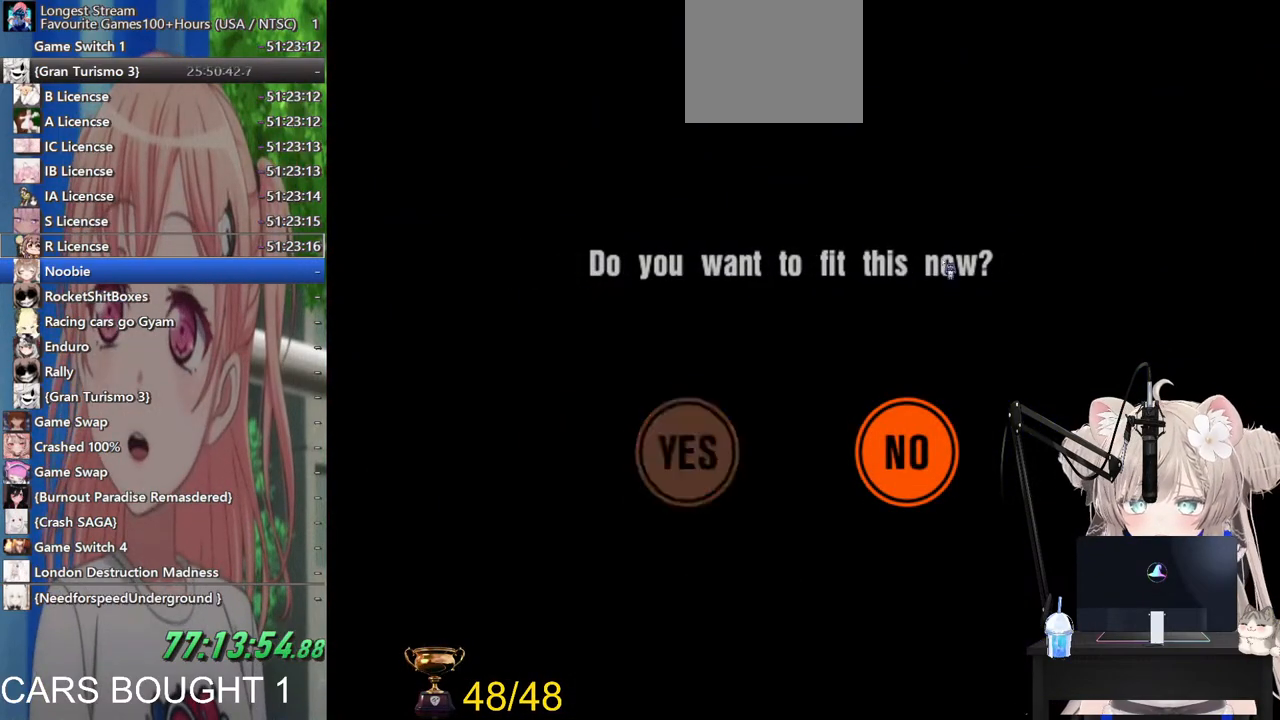
{"buttons": [], "left_stick": "right", "right_stick": "center", "events": [[117, "left_stick", "right"]]}
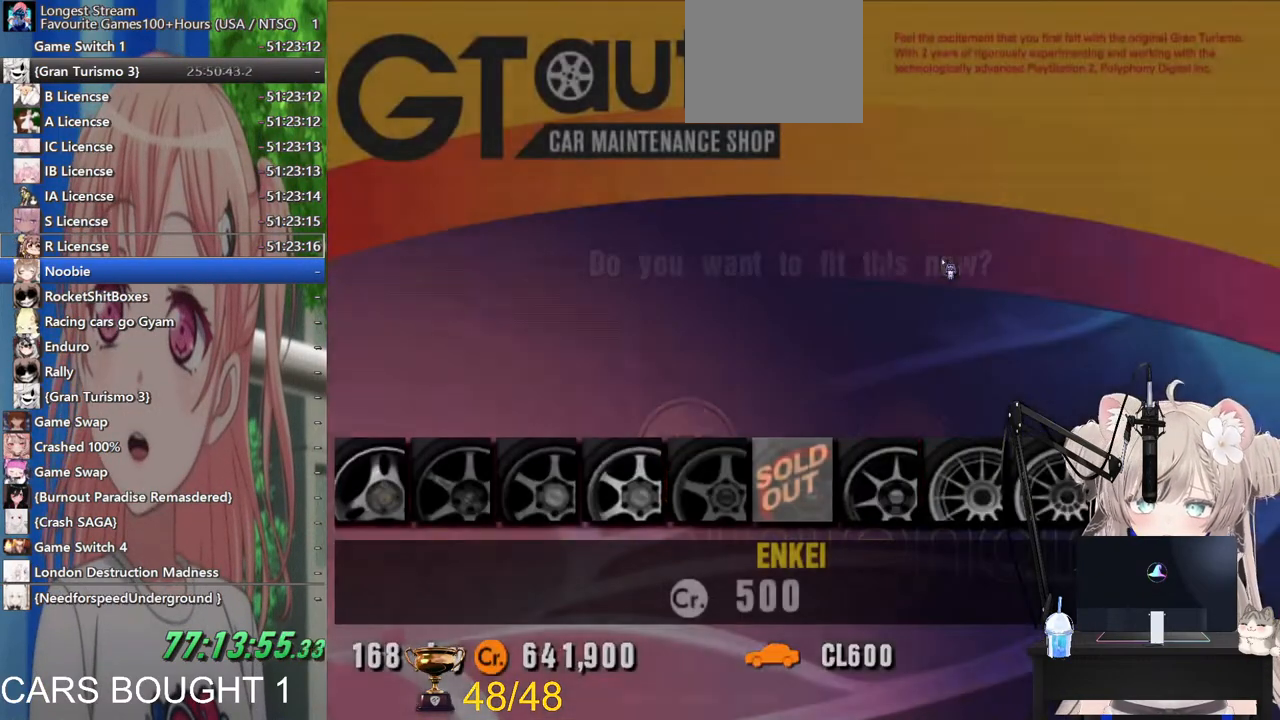
{"buttons": [], "left_stick": "right", "right_stick": "center", "events": []}
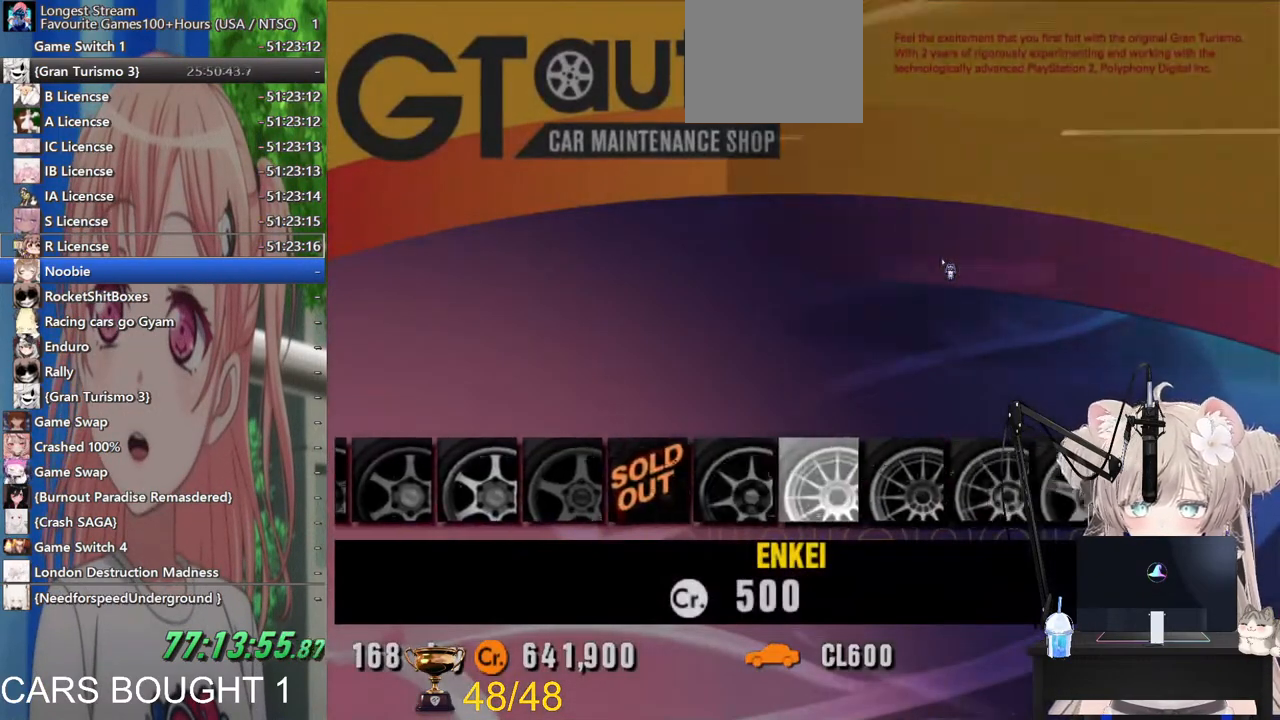
{"buttons": [], "left_stick": "right", "right_stick": "center", "events": []}
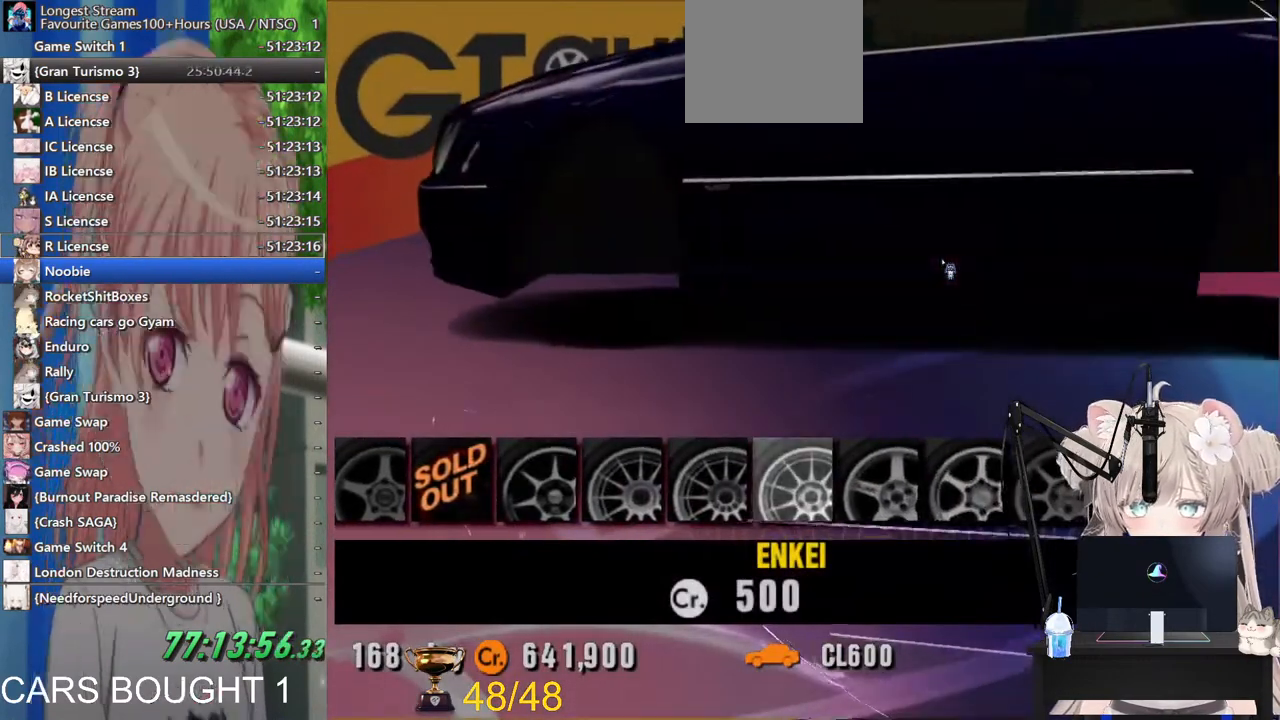
{"buttons": [], "left_stick": "right", "right_stick": "center", "events": []}
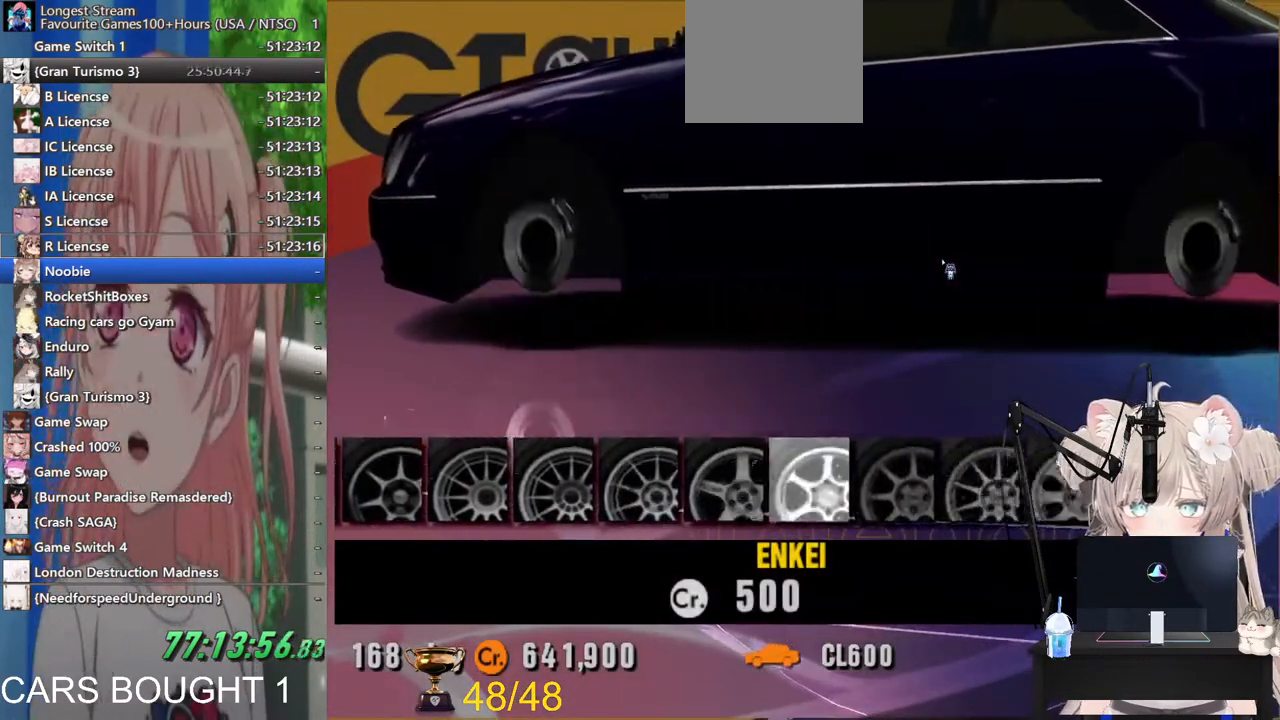
{"buttons": [], "left_stick": "center", "right_stick": "center", "events": [[500, "left_stick", "center"]]}